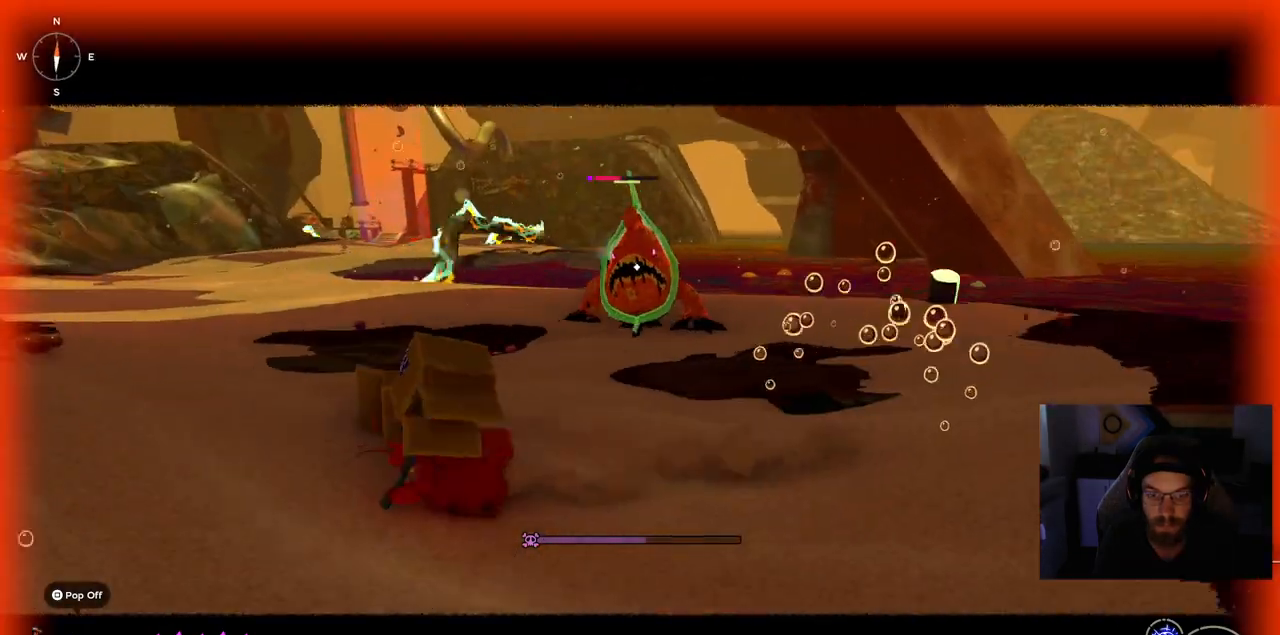
Gameplay with a controller (PlayStation layout); each line is a JSON object with the inputs held at the frame after it. "events" lists button and stick changes between this image and that frame as [ms after this image, input, new state], when the widget could be followed in between. Not read: L1 R1.
{"buttons": [], "left_stick": "down", "right_stick": "center", "events": [[150, "left_stick", "down"], [300, "DPAD_UP", "down"], [483, "DPAD_UP", "up"]]}
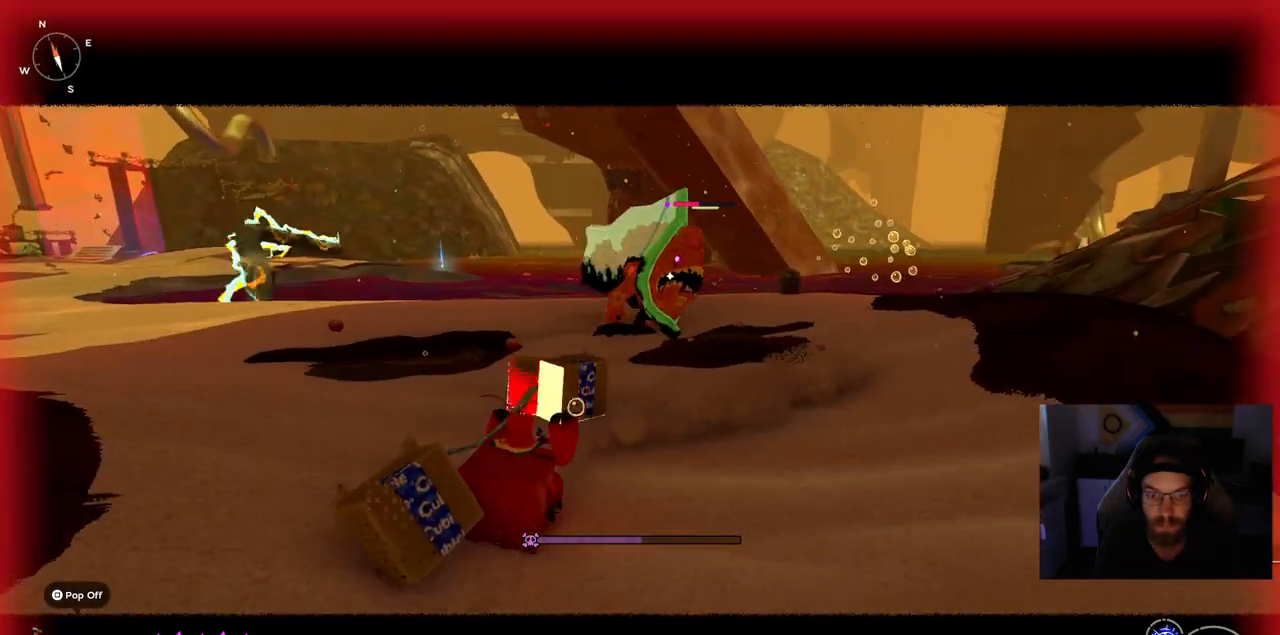
{"buttons": [], "left_stick": "down-right", "right_stick": "center", "events": [[117, "left_stick", "down-left"], [367, "left_stick", "down-right"]]}
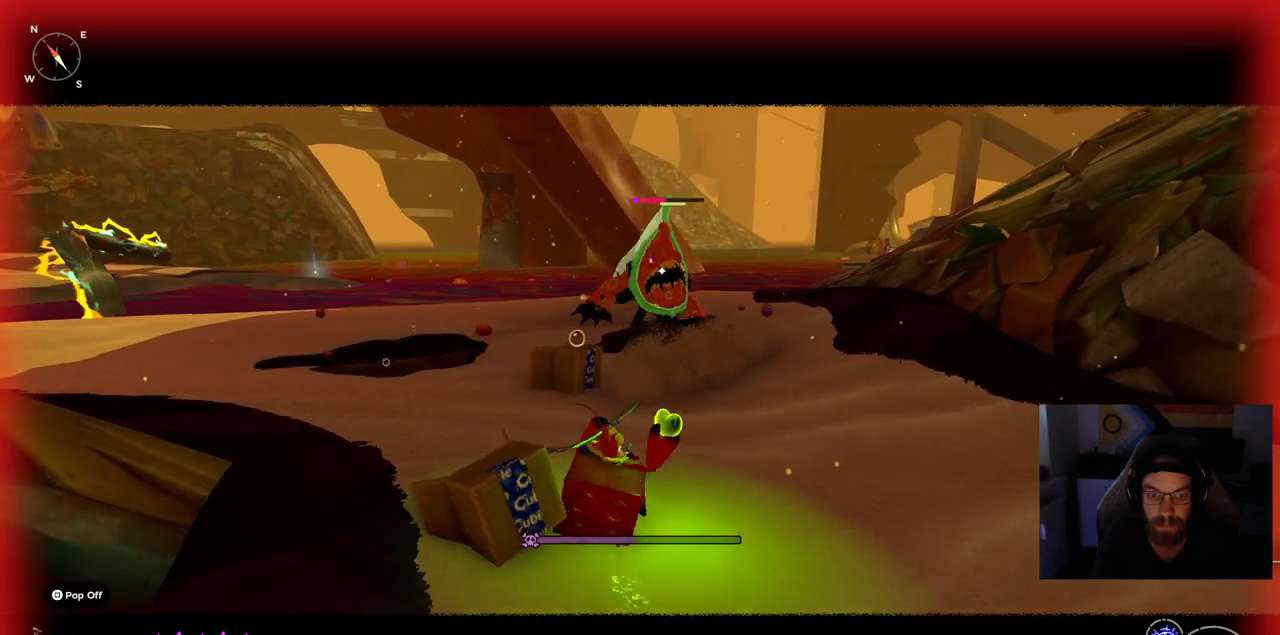
{"buttons": [], "left_stick": "up-right", "right_stick": "center", "events": [[217, "left_stick", "right"], [467, "left_stick", "up-right"]]}
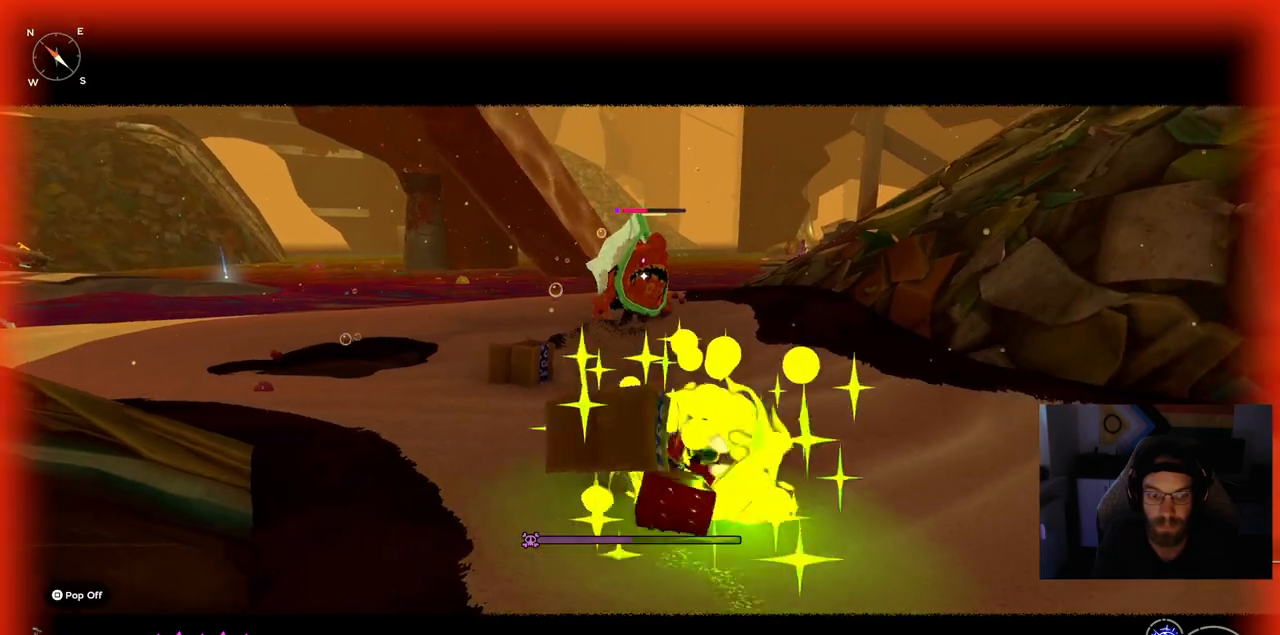
{"buttons": [], "left_stick": "up-right", "right_stick": "center", "events": []}
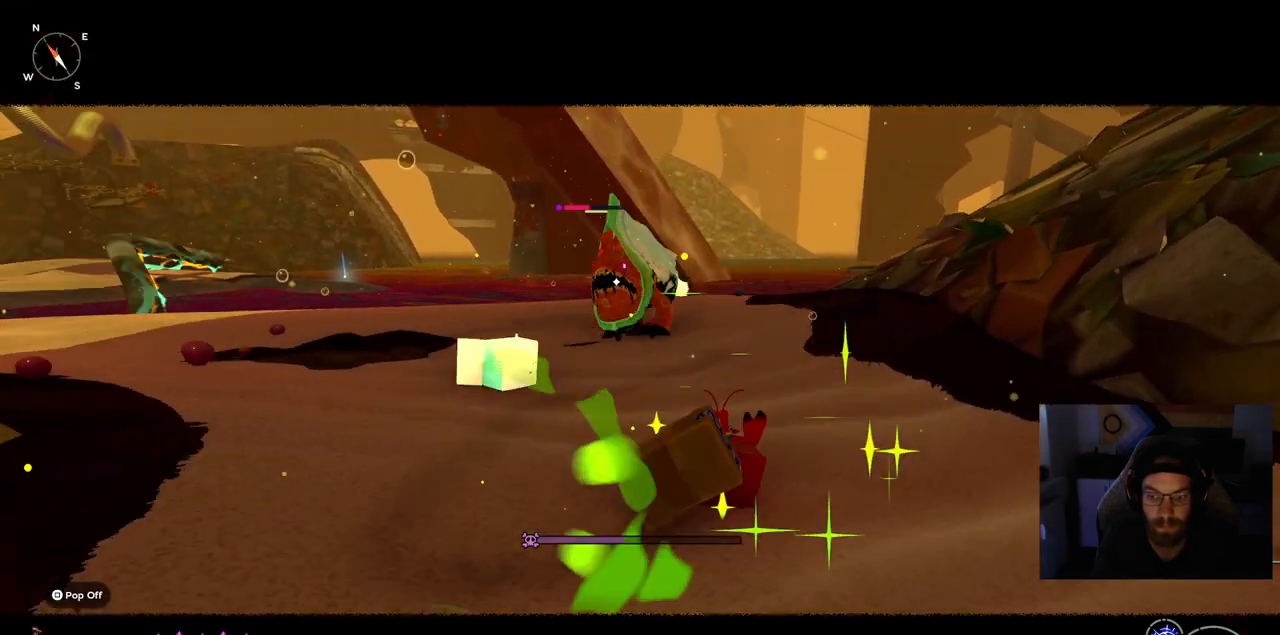
{"buttons": [], "left_stick": "up-right", "right_stick": "center", "events": []}
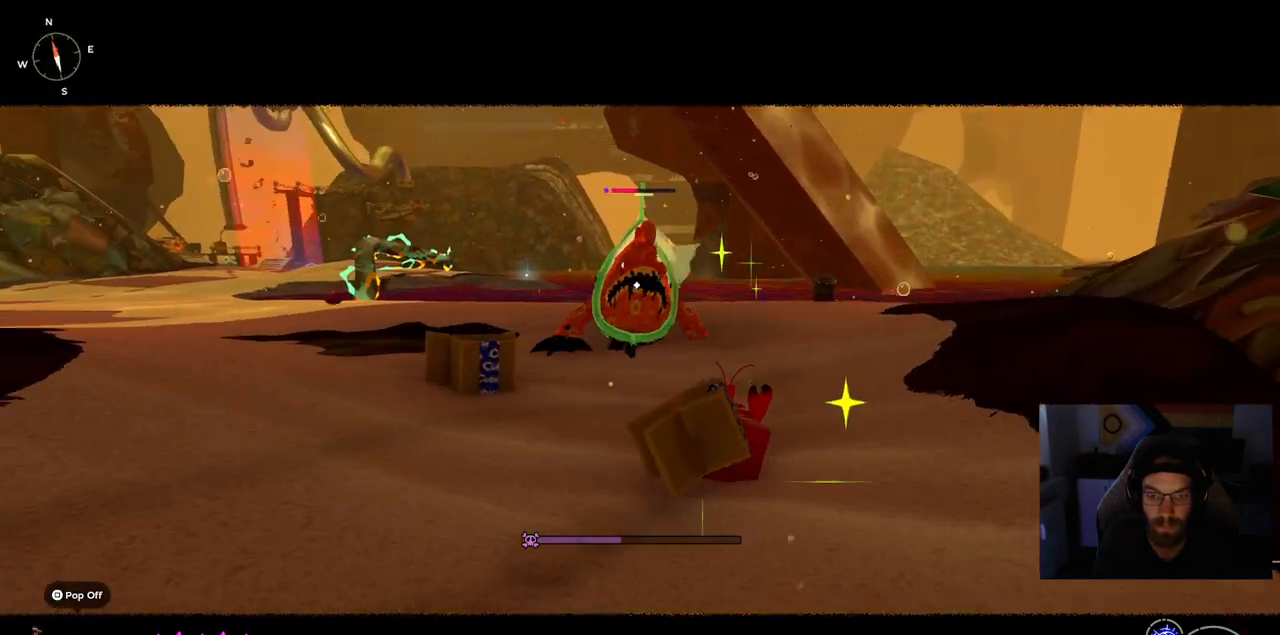
{"buttons": [], "left_stick": "right", "right_stick": "center", "events": [[233, "left_stick", "right"]]}
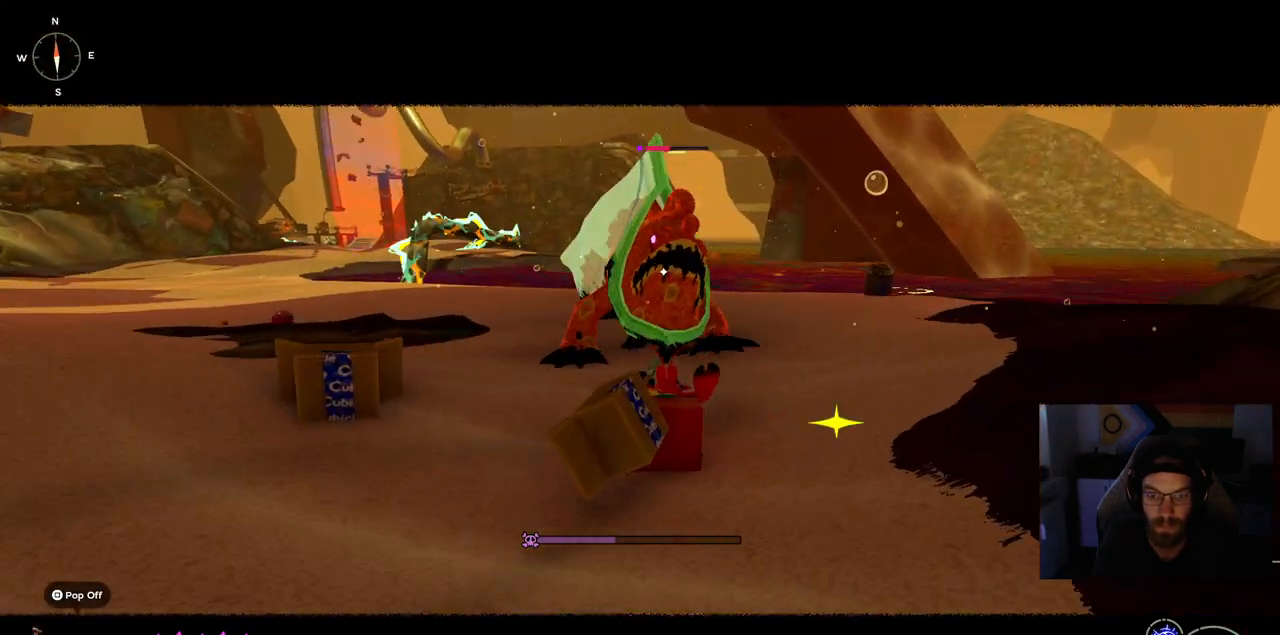
{"buttons": [], "left_stick": "right", "right_stick": "center", "events": []}
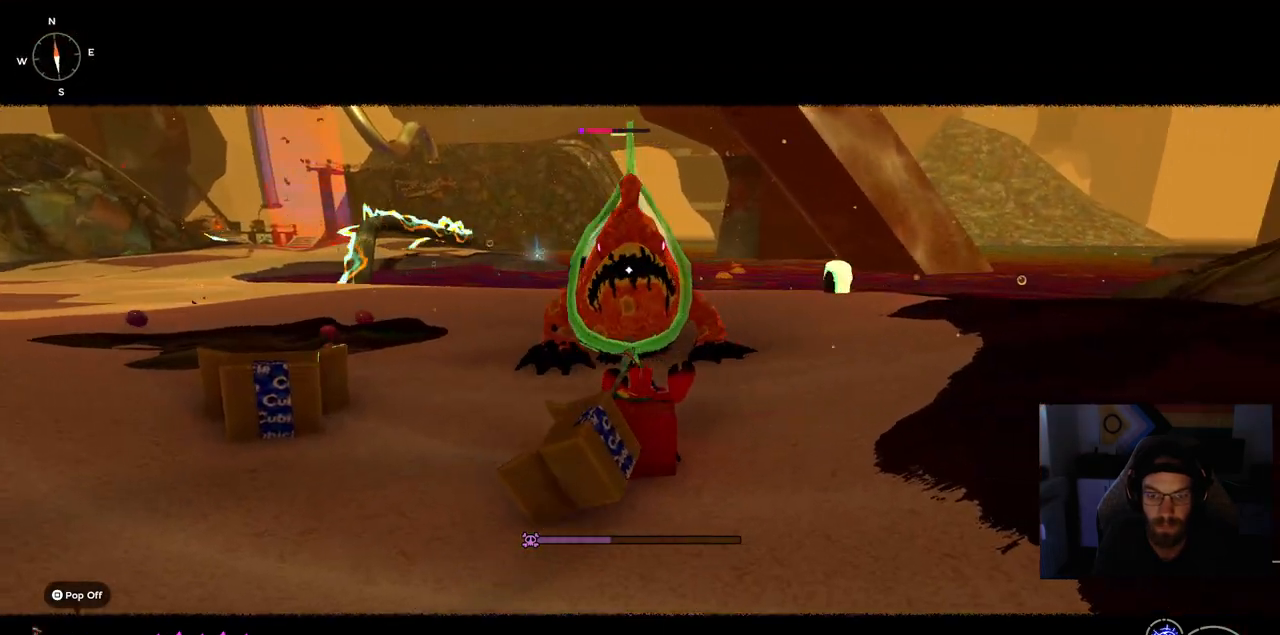
{"buttons": [], "left_stick": "right", "right_stick": "center", "events": [[100, "left_stick", "up-right"], [383, "left_stick", "right"]]}
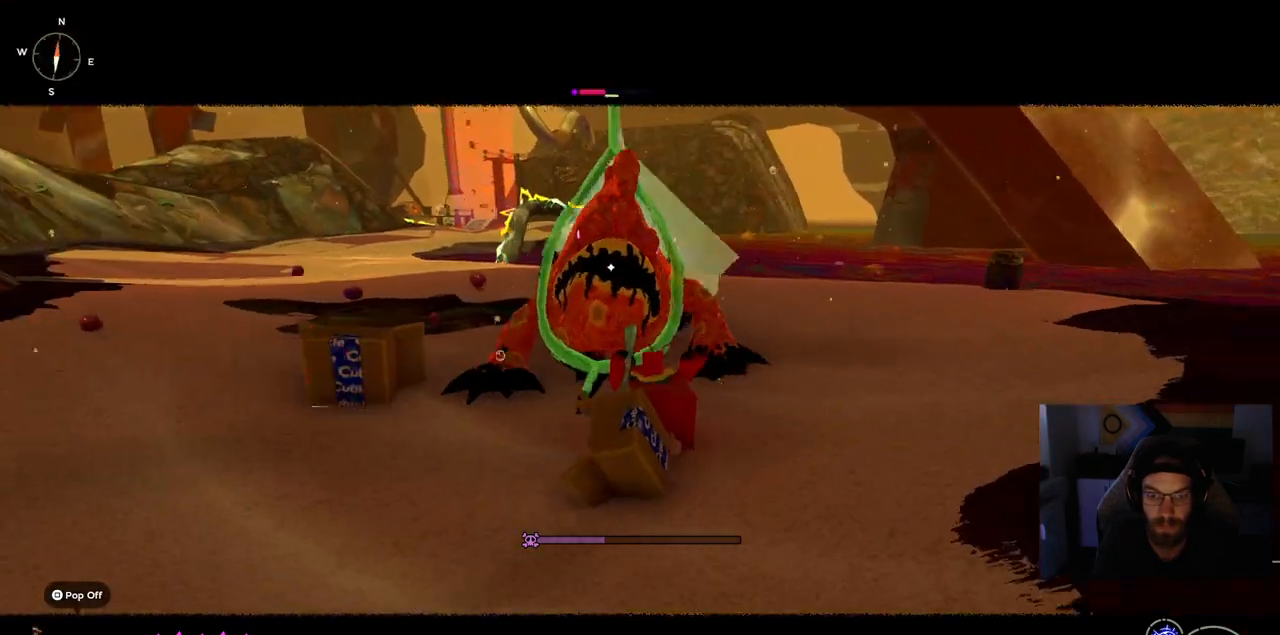
{"buttons": [], "left_stick": "right", "right_stick": "center", "events": []}
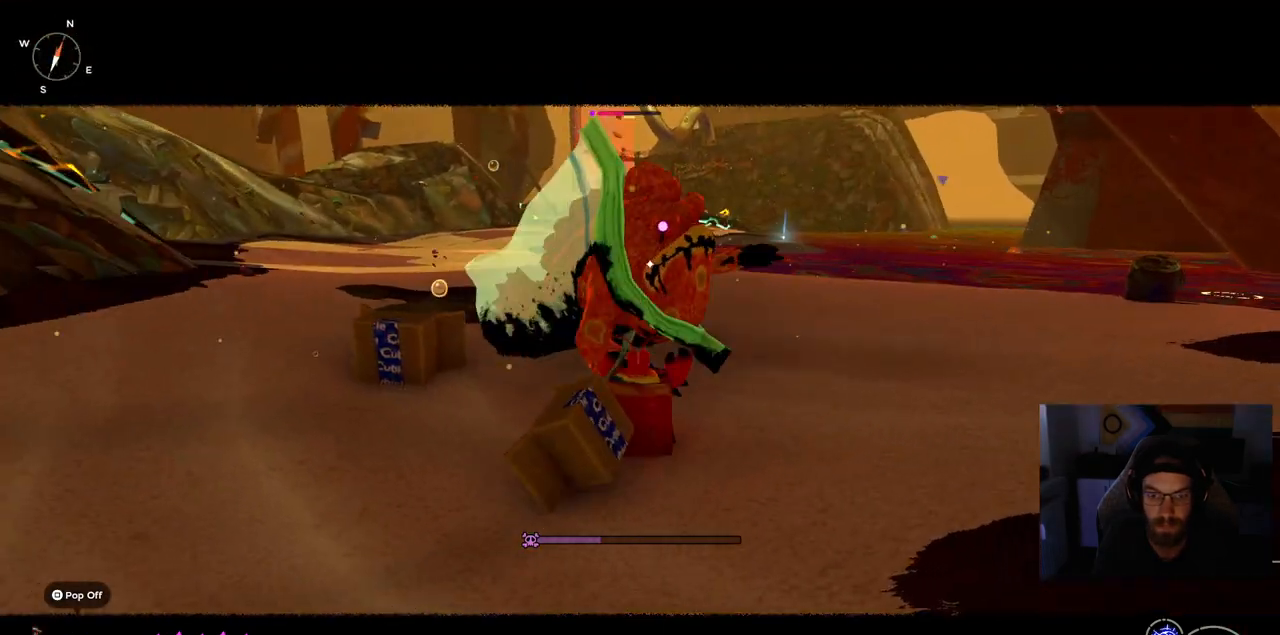
{"buttons": [], "left_stick": "up-right", "right_stick": "center", "events": [[33, "left_stick", "up-right"], [117, "CIRCLE", "down"], [250, "CIRCLE", "up"]]}
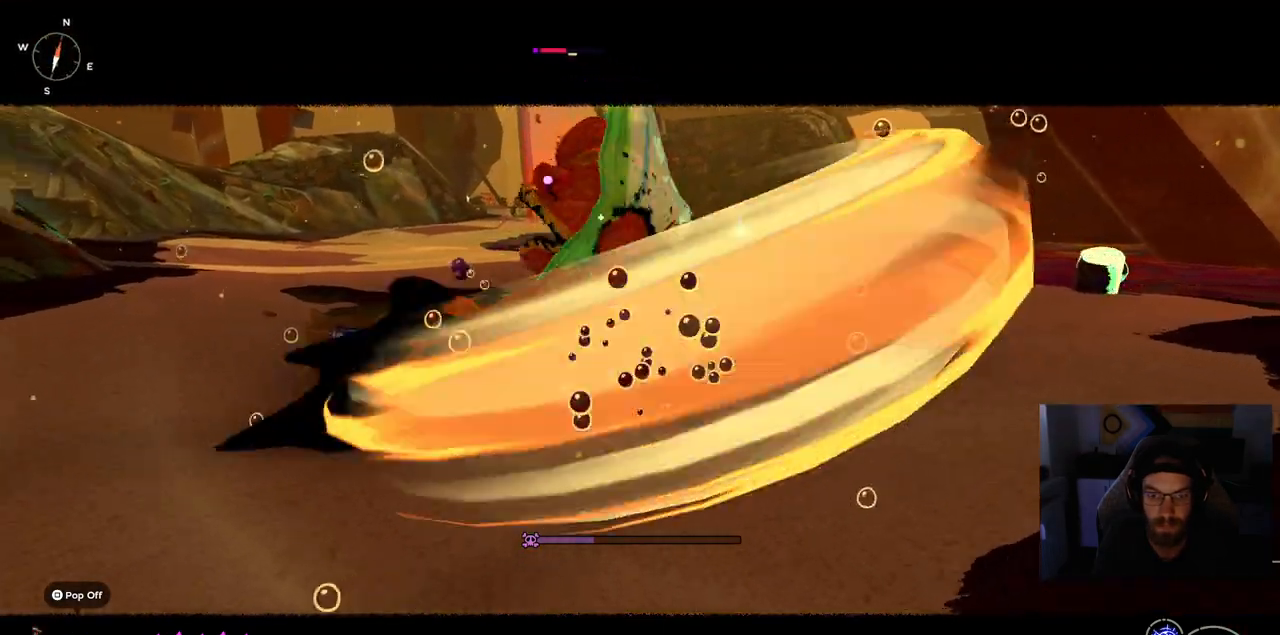
{"buttons": [], "left_stick": "up-right", "right_stick": "center", "events": []}
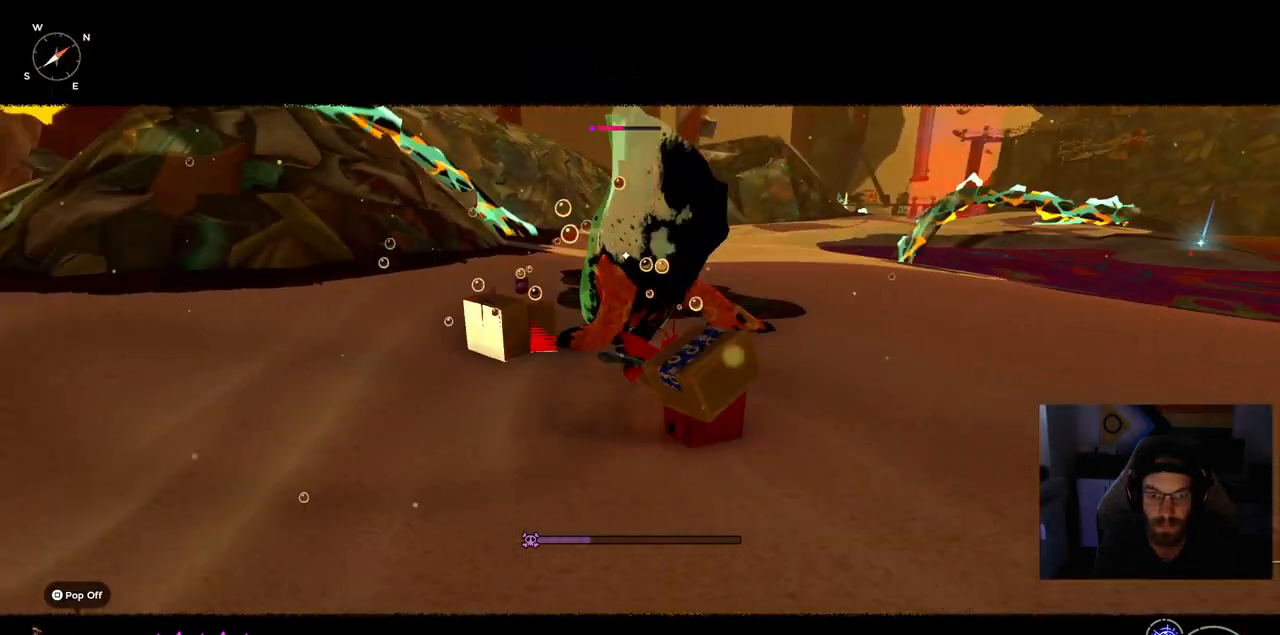
{"buttons": [], "left_stick": "up", "right_stick": "center", "events": [[17, "left_stick", "up"]]}
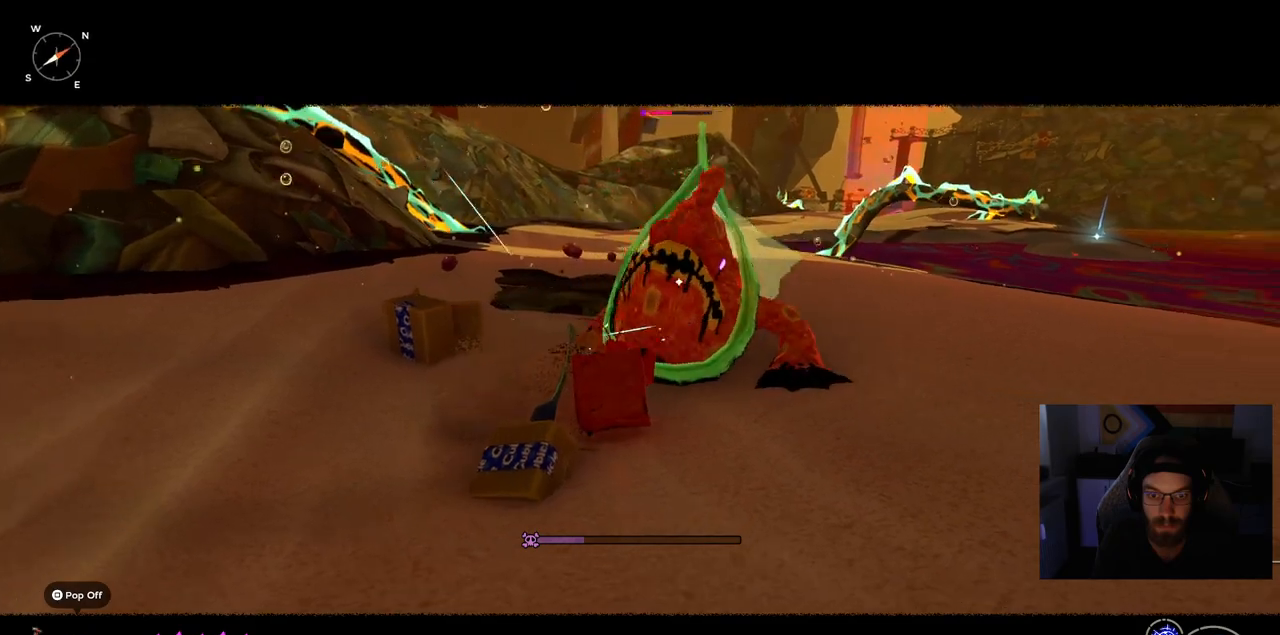
{"buttons": [], "left_stick": "up", "right_stick": "center", "events": []}
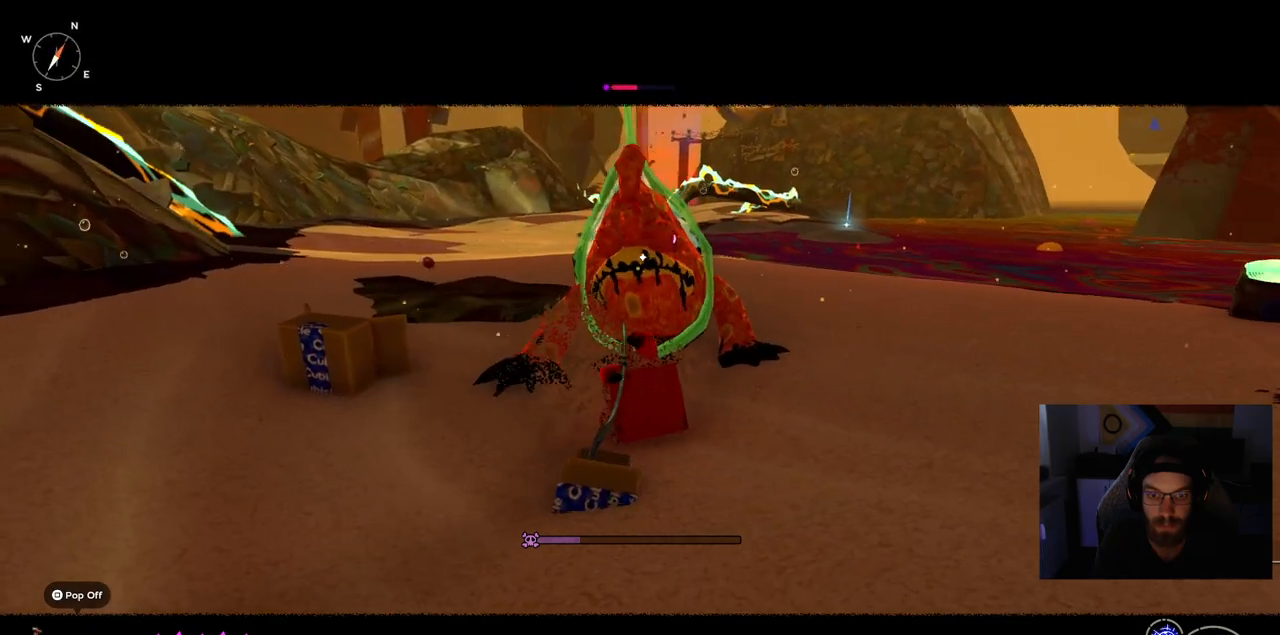
{"buttons": [], "left_stick": "up", "right_stick": "center", "events": []}
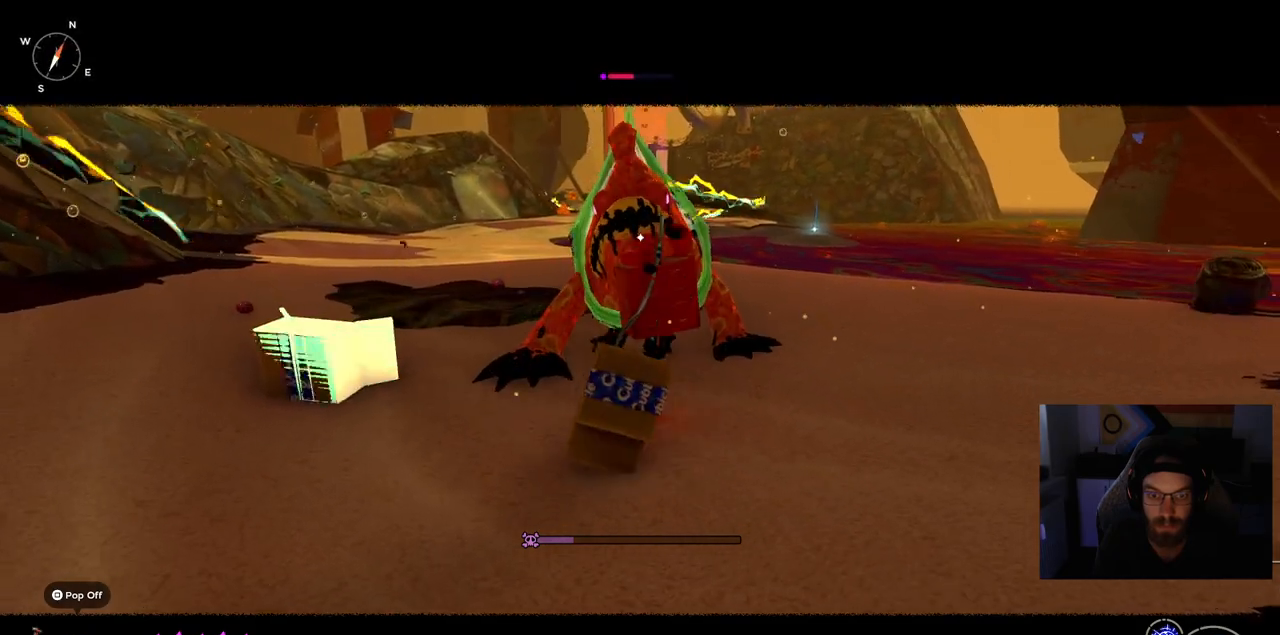
{"buttons": [], "left_stick": "up", "right_stick": "center", "events": []}
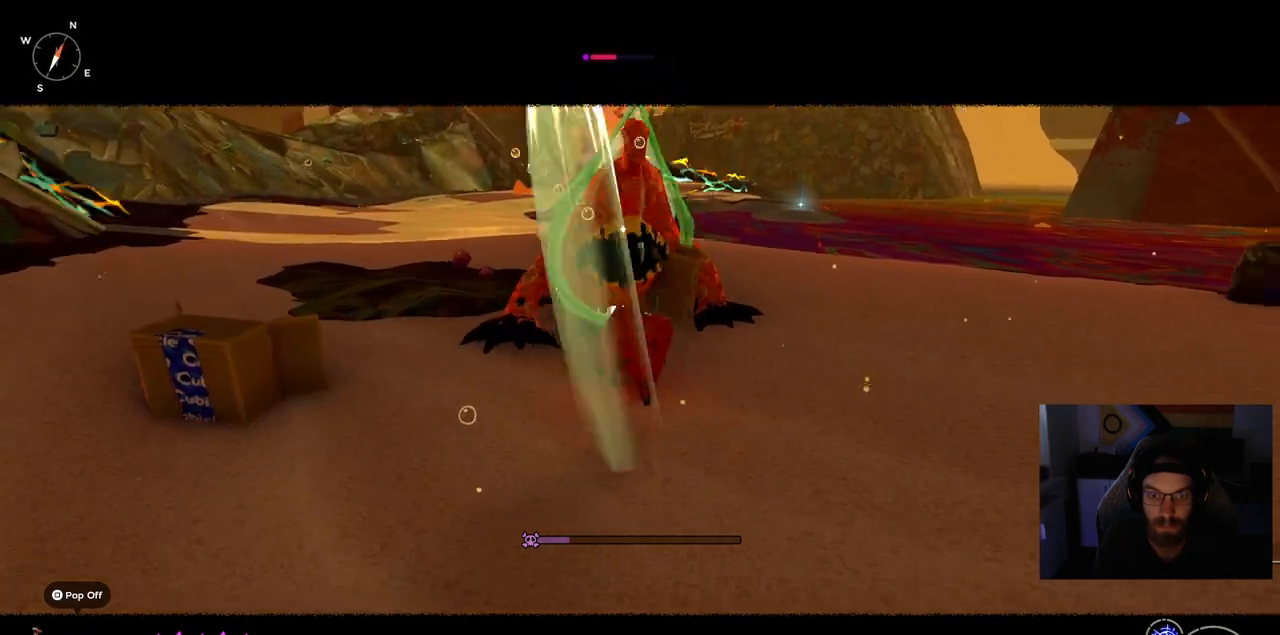
{"buttons": [], "left_stick": "center", "right_stick": "center", "events": [[433, "left_stick", "center"]]}
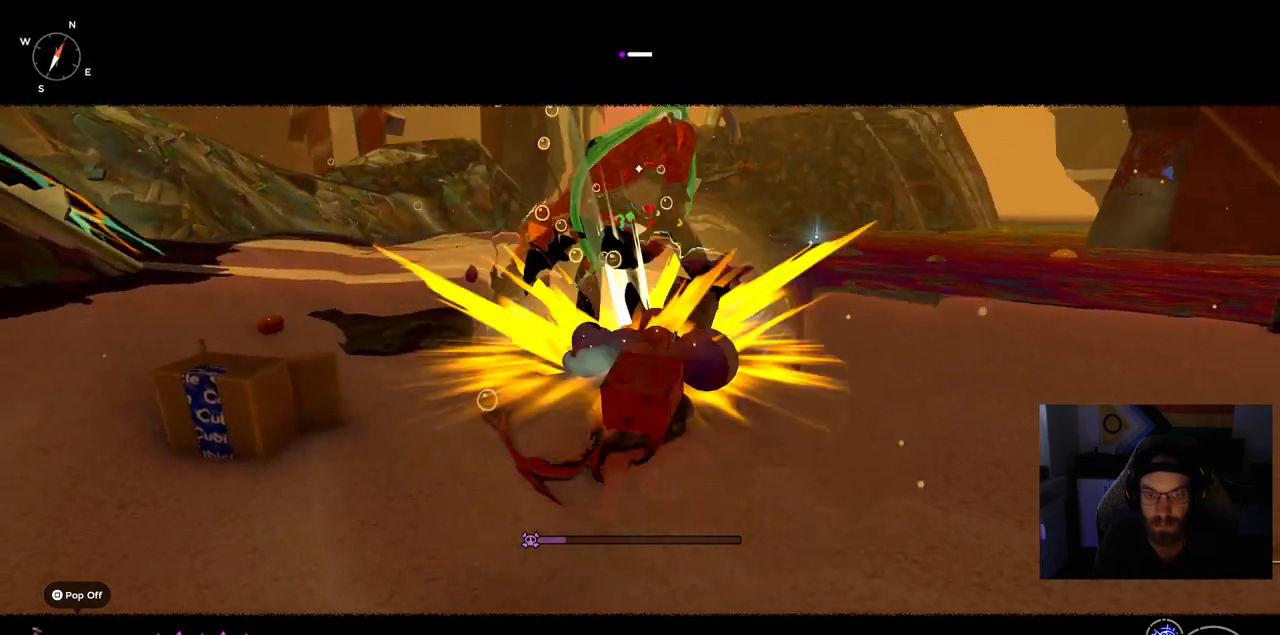
{"buttons": [], "left_stick": "center", "right_stick": "center", "events": []}
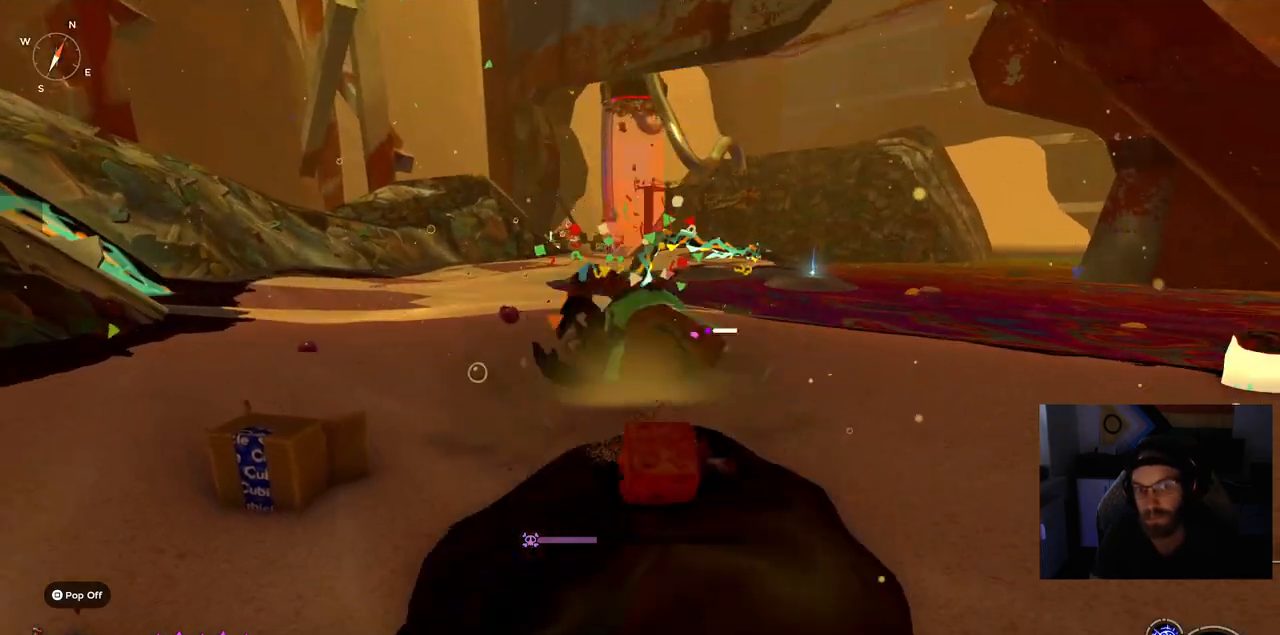
{"buttons": [], "left_stick": "up", "right_stick": "center", "events": [[133, "left_stick", "up"], [183, "CIRCLE", "down"], [267, "CIRCLE", "up"]]}
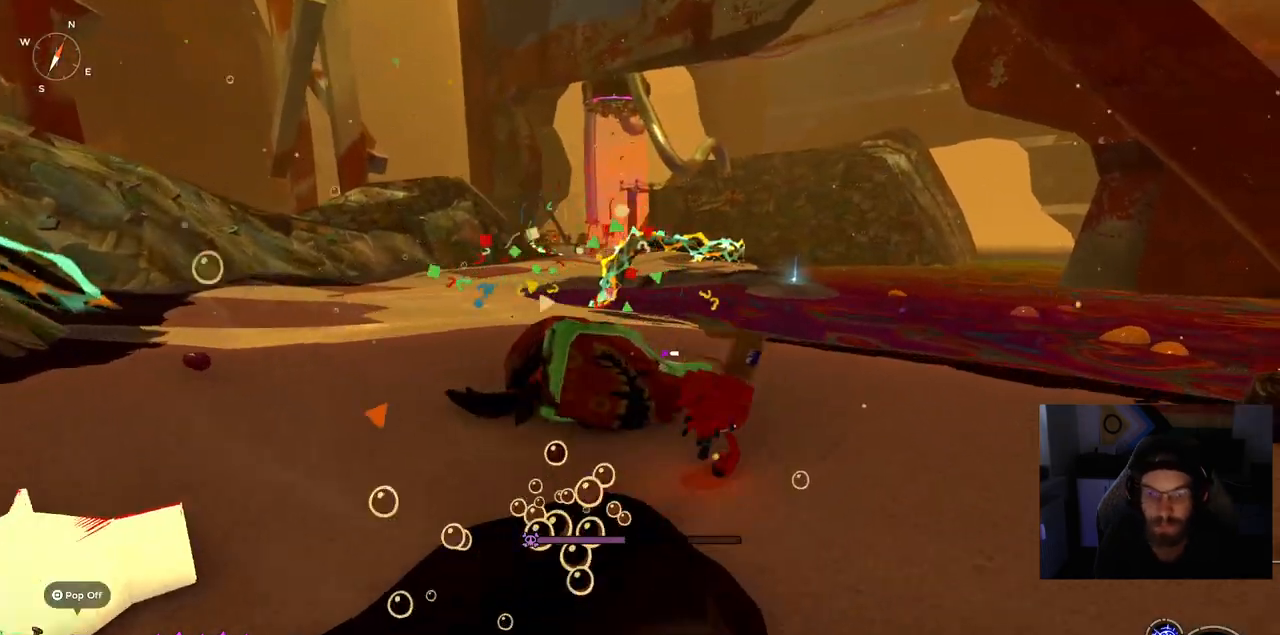
{"buttons": [], "left_stick": "up", "right_stick": "center", "events": []}
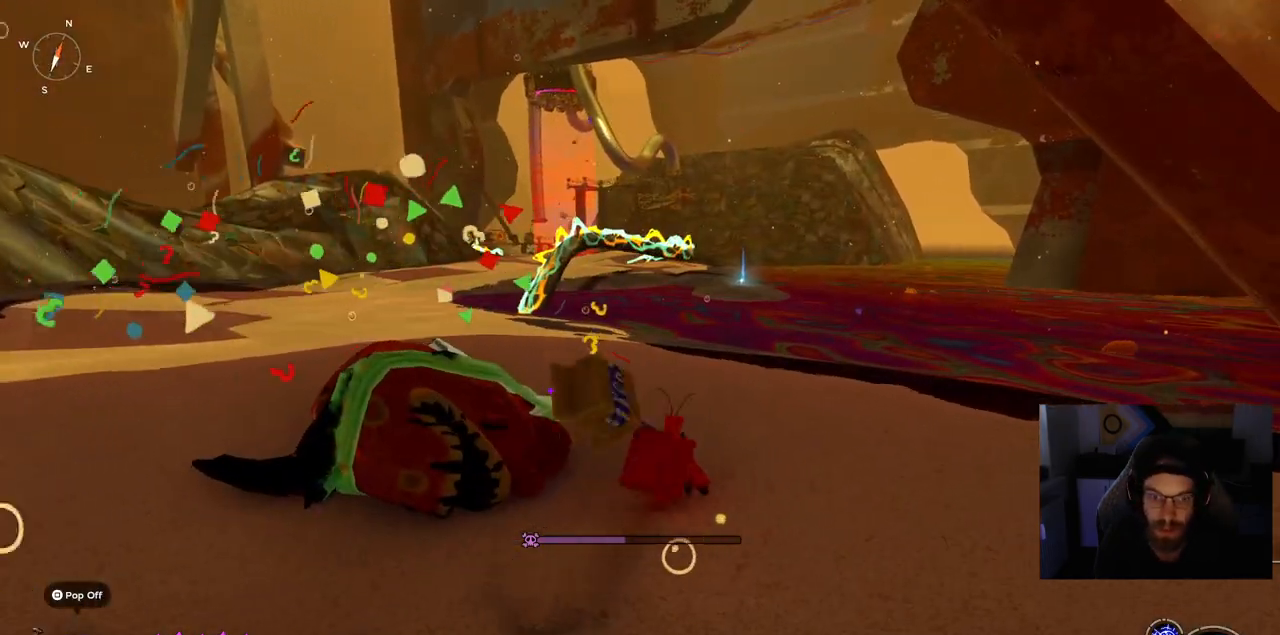
{"buttons": [], "left_stick": "up", "right_stick": "left", "events": [[400, "right_stick", "left"]]}
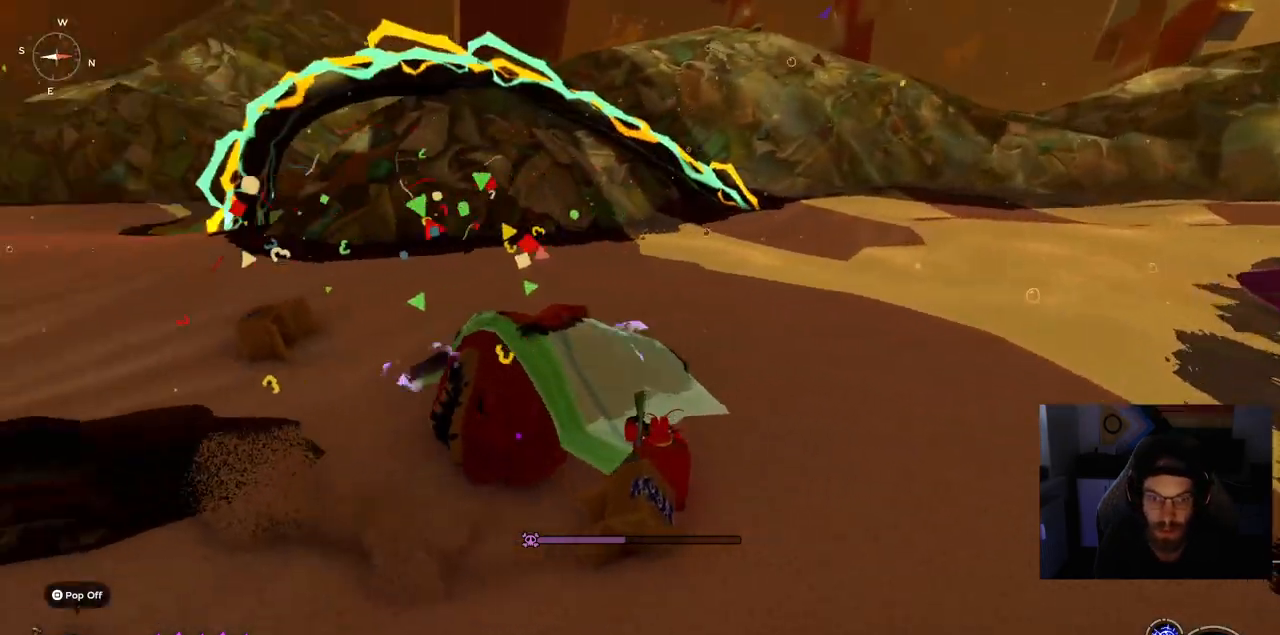
{"buttons": [], "left_stick": "up", "right_stick": "left", "events": []}